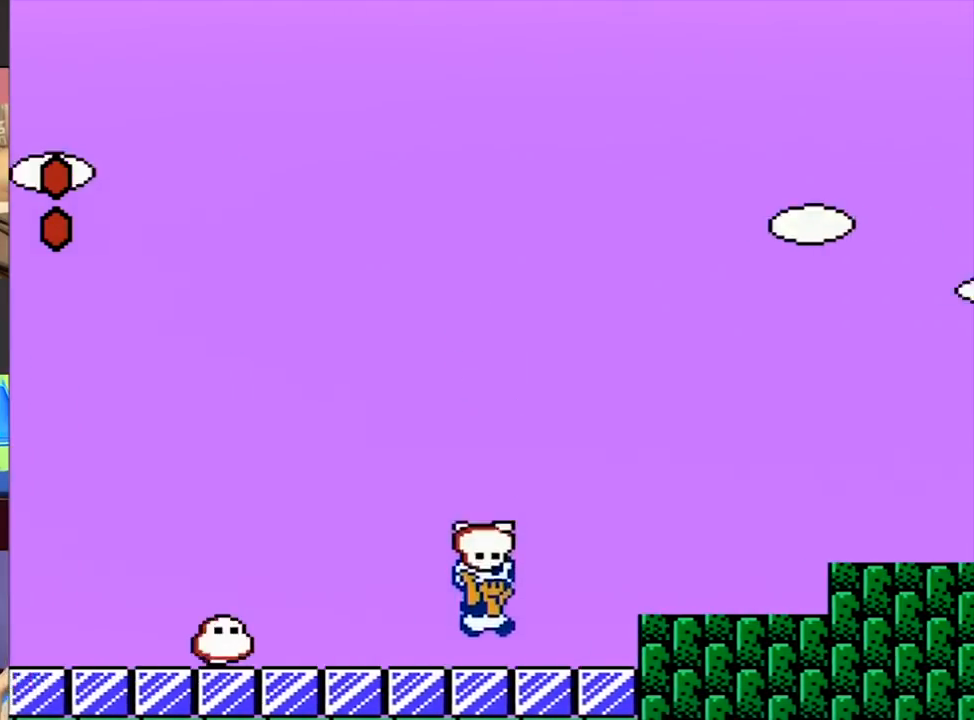
Gameplay with a controller (Nintendo layout); each line is a JSON object with the inputs held at the frame after it. "events" lists button and stick changes between this image and that frame as [ms after this image, input, new state], when the widget could be followed in between. Not read: L3 R3.
{"buttons": ["A", "B", "DPAD_RIGHT"], "events": [[17, "A", "down"], [217, "A", "up"], [483, "A", "down"]]}
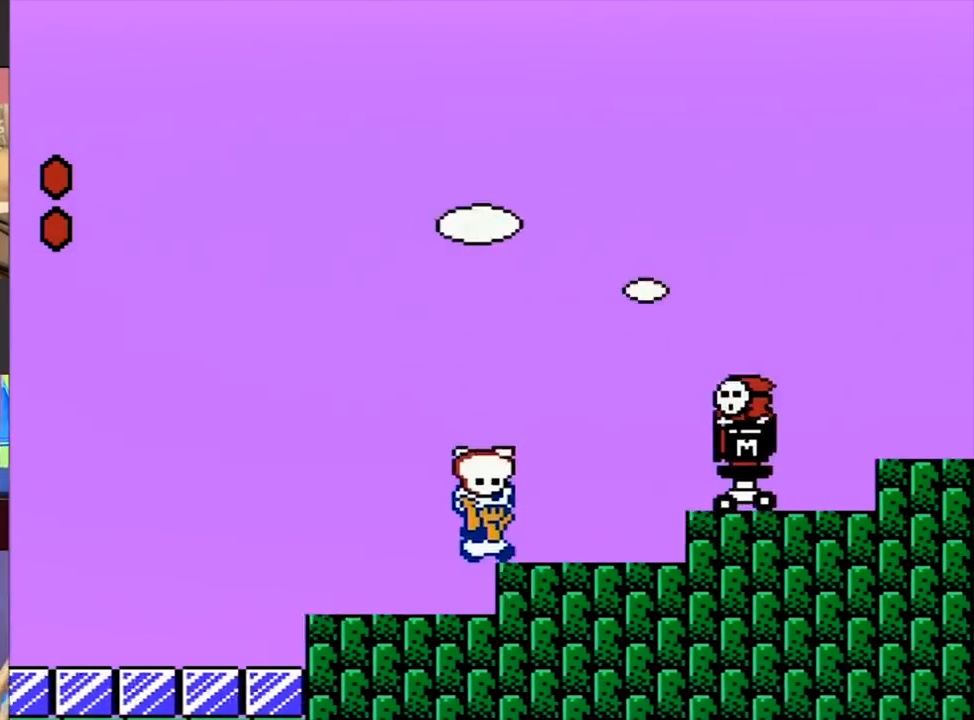
{"buttons": ["A", "B", "DPAD_RIGHT"], "events": []}
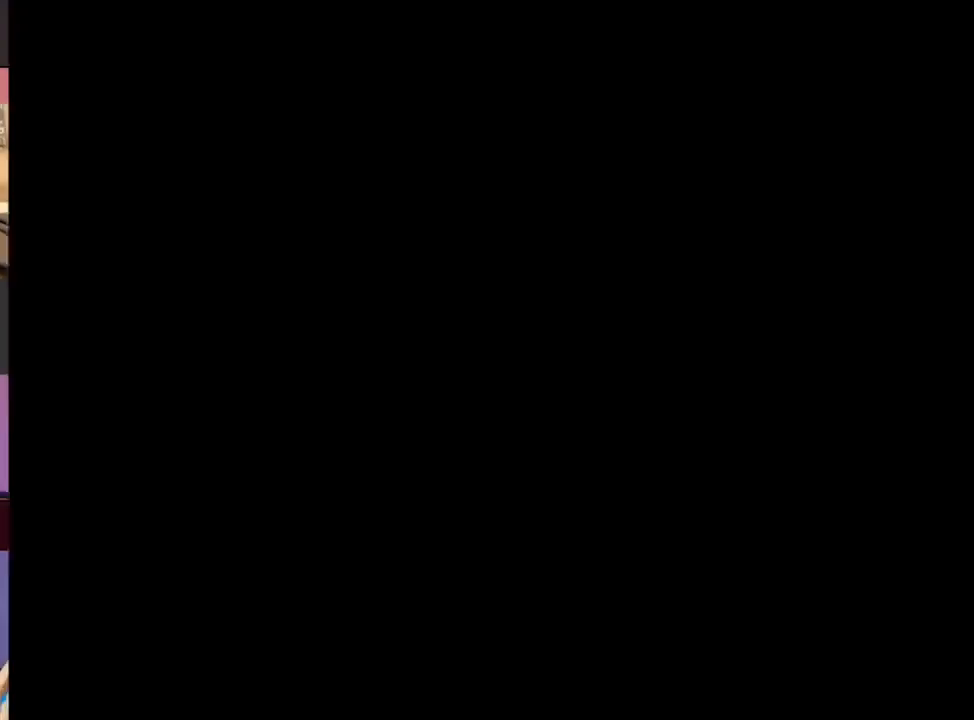
{"buttons": ["B", "DPAD_RIGHT"], "events": [[50, "A", "up"]]}
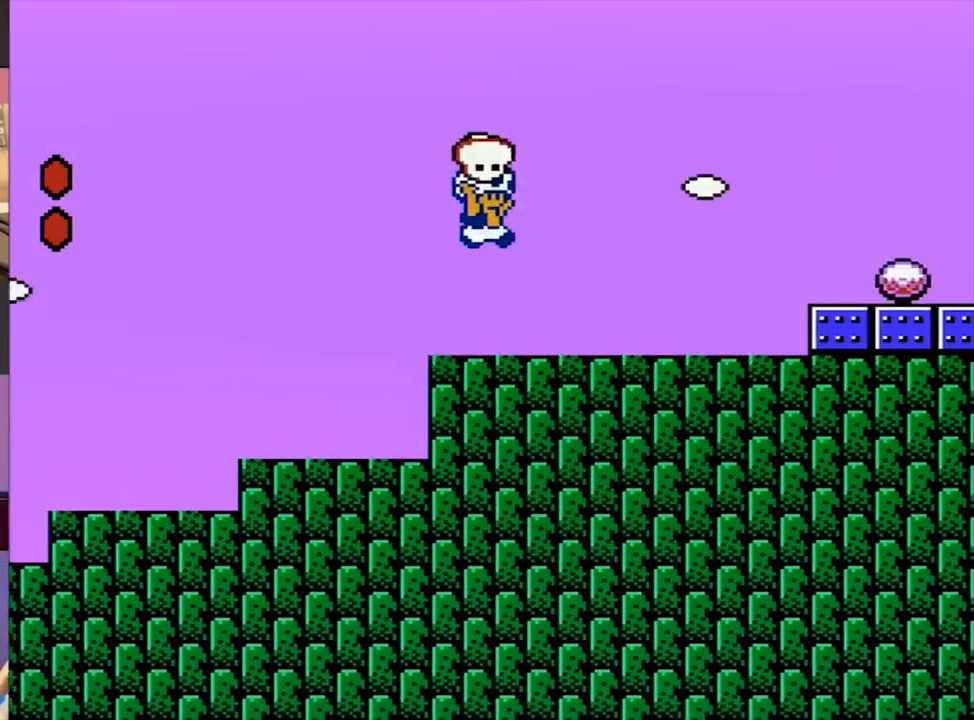
{"buttons": ["B", "DPAD_RIGHT"], "events": []}
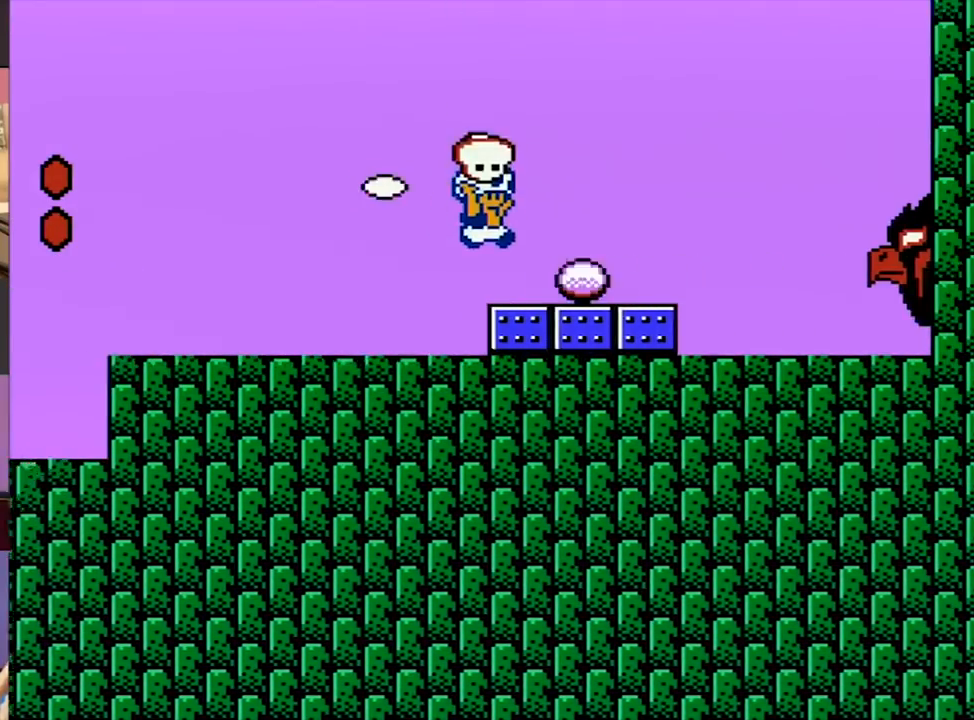
{"buttons": ["B", "DPAD_RIGHT"], "events": []}
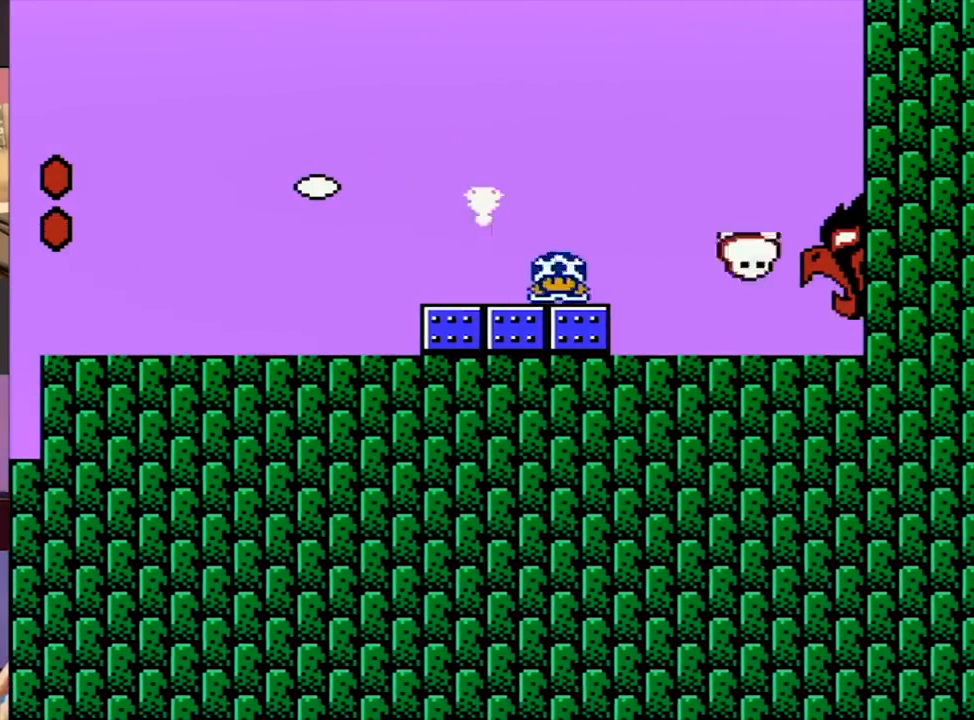
{"buttons": ["B", "DPAD_LEFT"], "events": [[383, "DPAD_LEFT", "down"], [417, "DPAD_RIGHT", "up"]]}
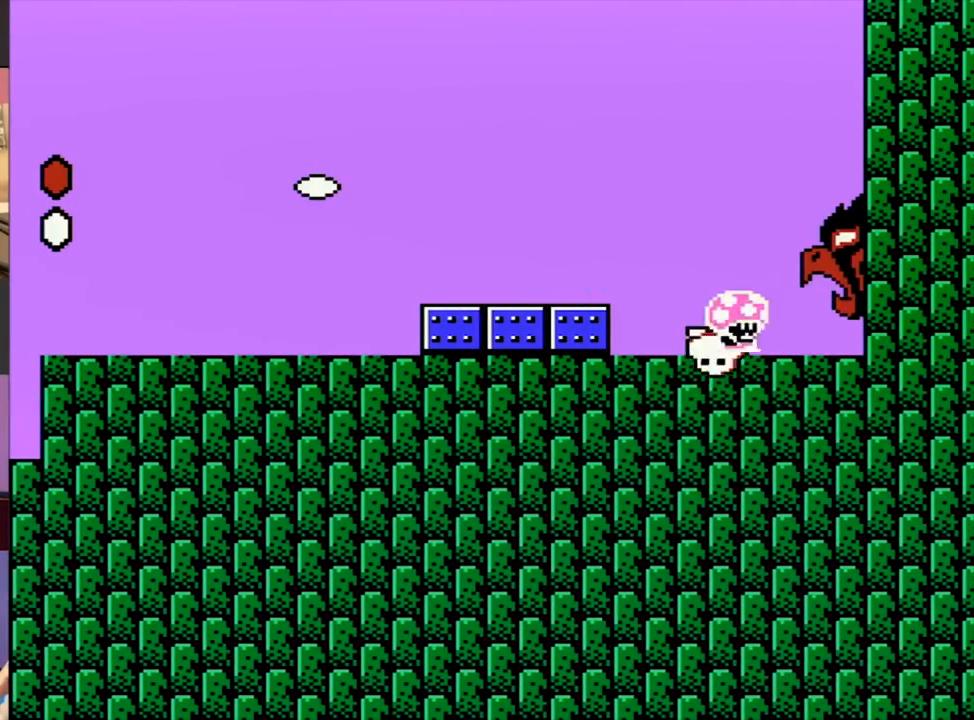
{"buttons": ["B", "DPAD_LEFT"], "events": []}
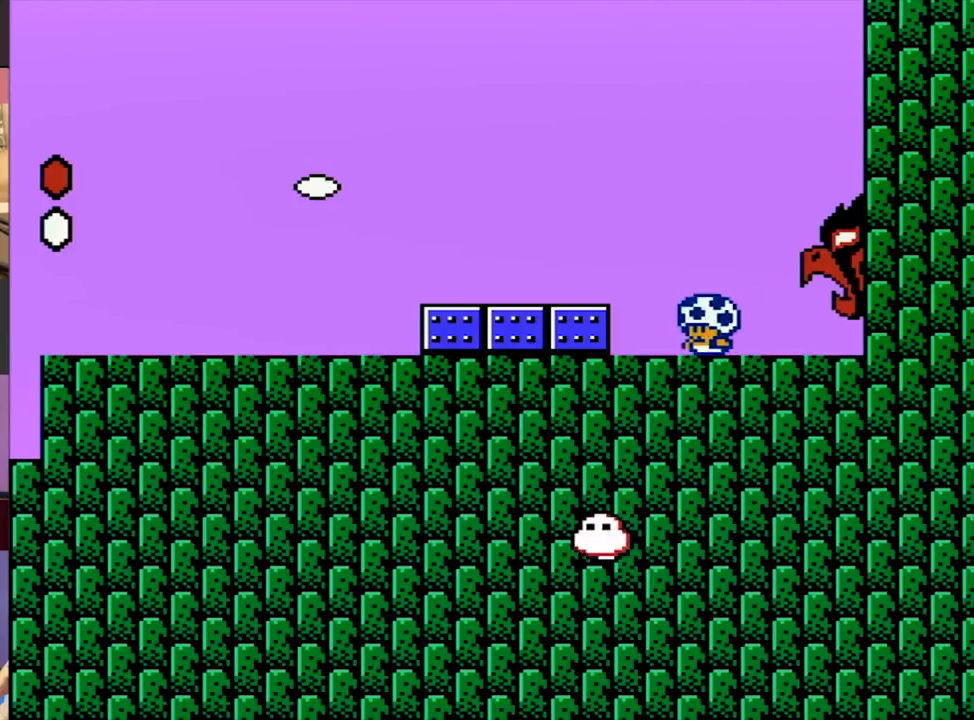
{"buttons": ["B", "DPAD_RIGHT"], "events": [[83, "DPAD_RIGHT", "down"], [150, "DPAD_LEFT", "up"]]}
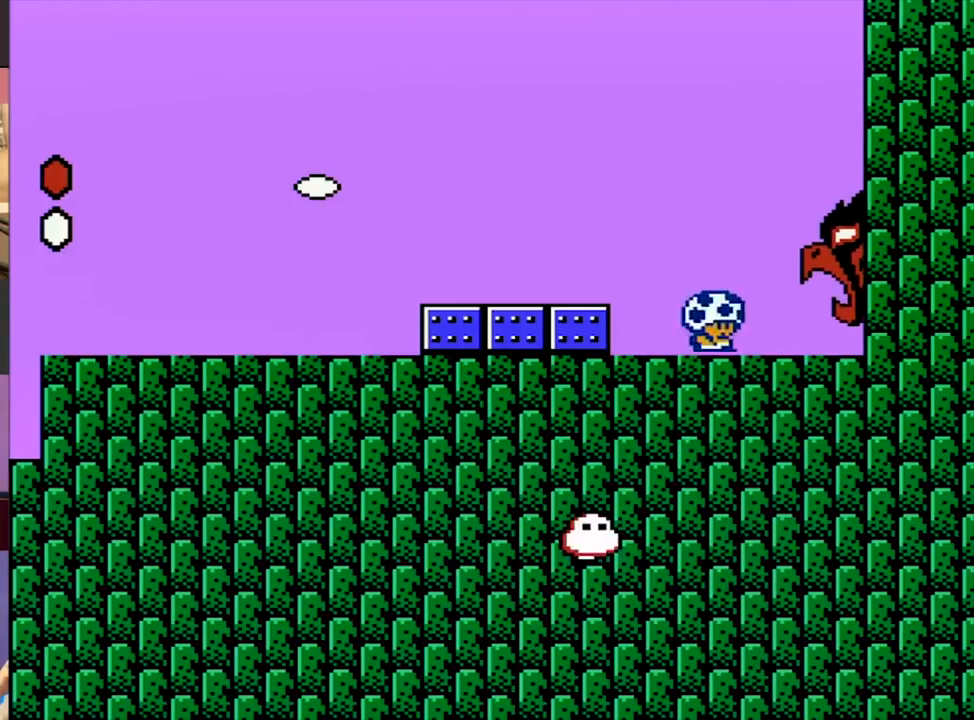
{"buttons": ["B", "DPAD_RIGHT"], "events": []}
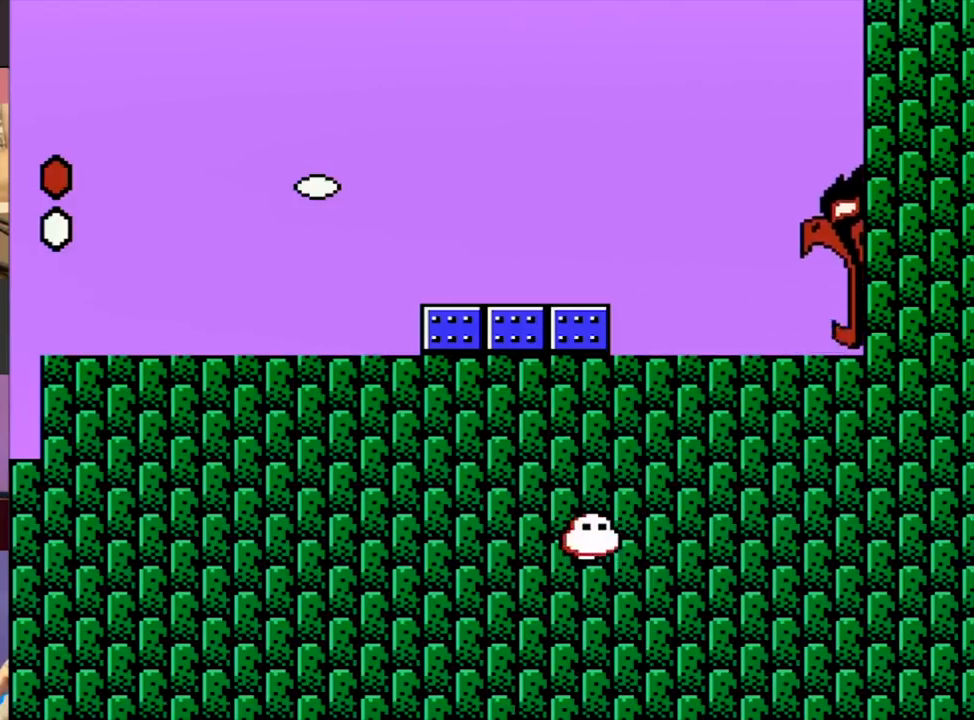
{"buttons": ["B", "DPAD_RIGHT"], "events": []}
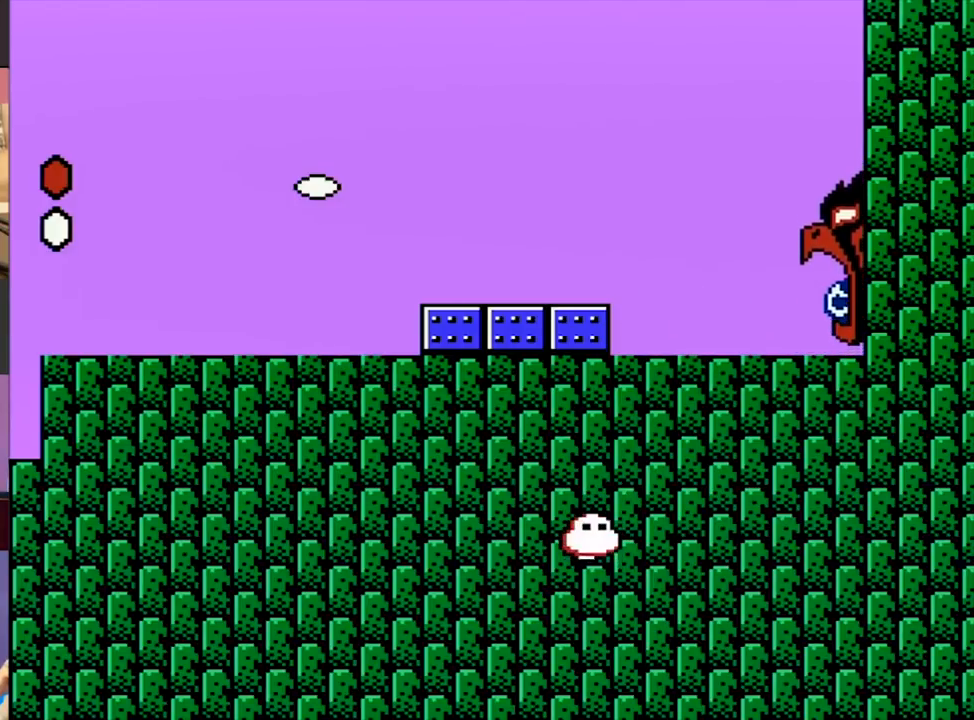
{"buttons": [], "events": [[417, "B", "up"], [417, "DPAD_RIGHT", "up"]]}
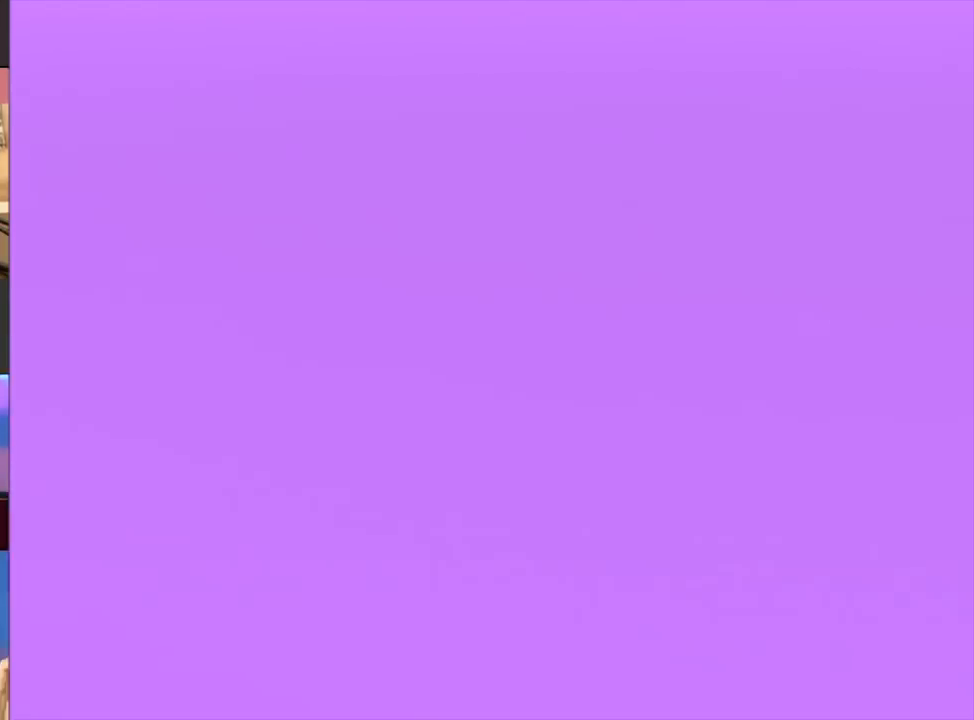
{"buttons": [], "events": []}
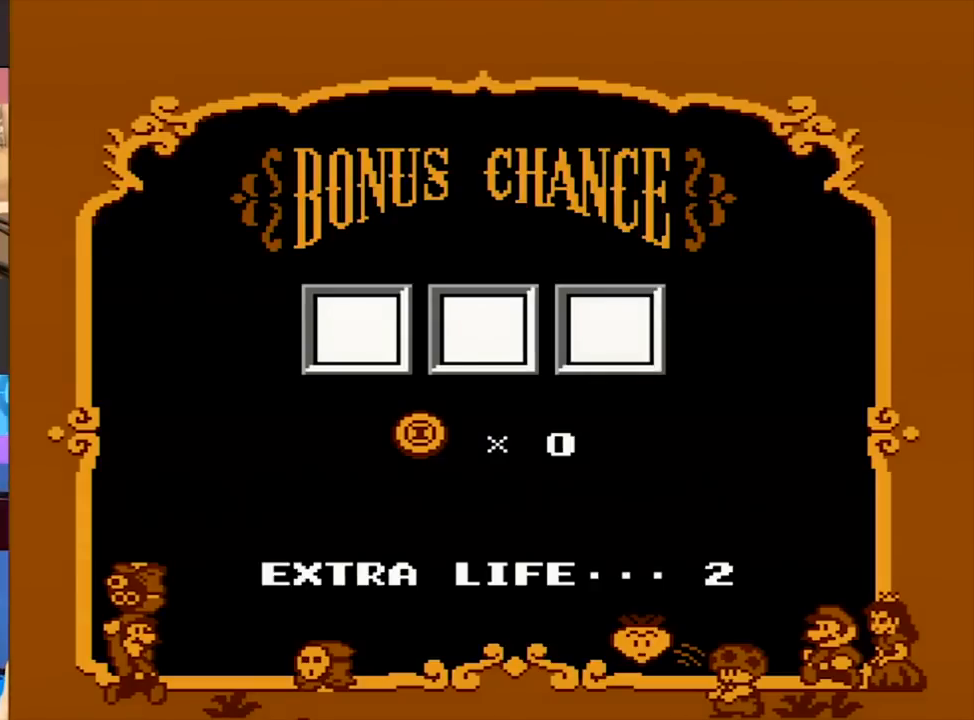
{"buttons": [], "events": []}
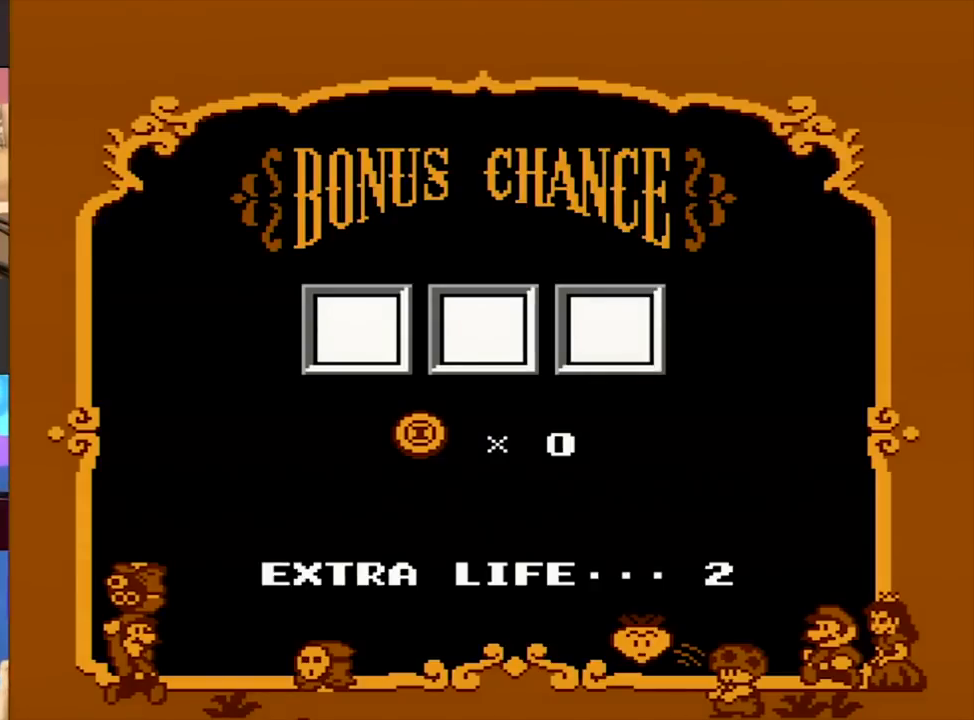
{"buttons": [], "events": []}
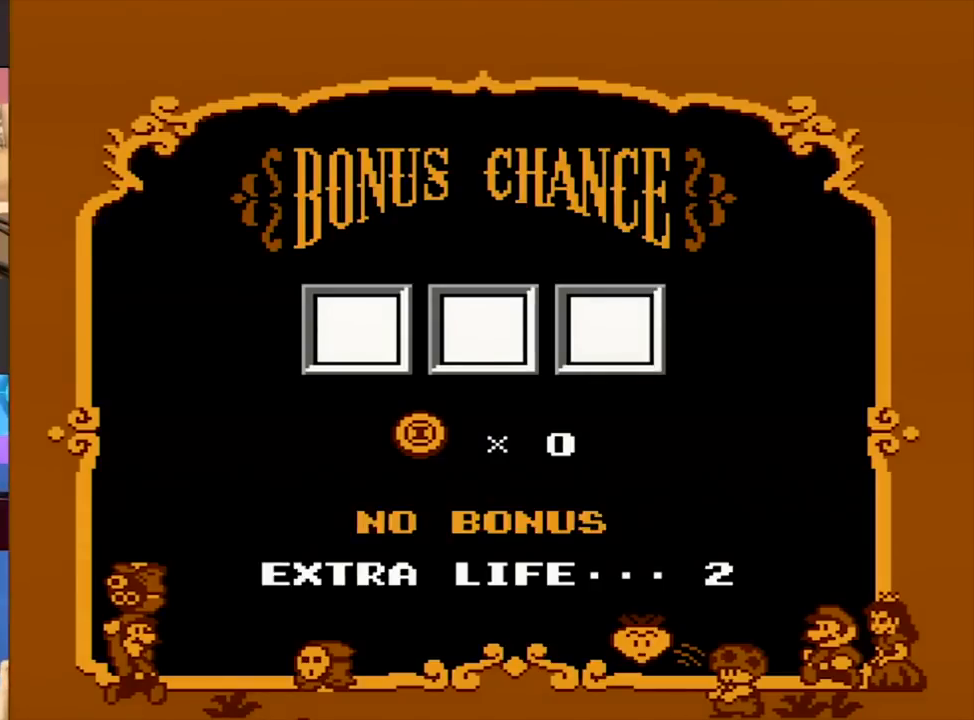
{"buttons": [], "events": []}
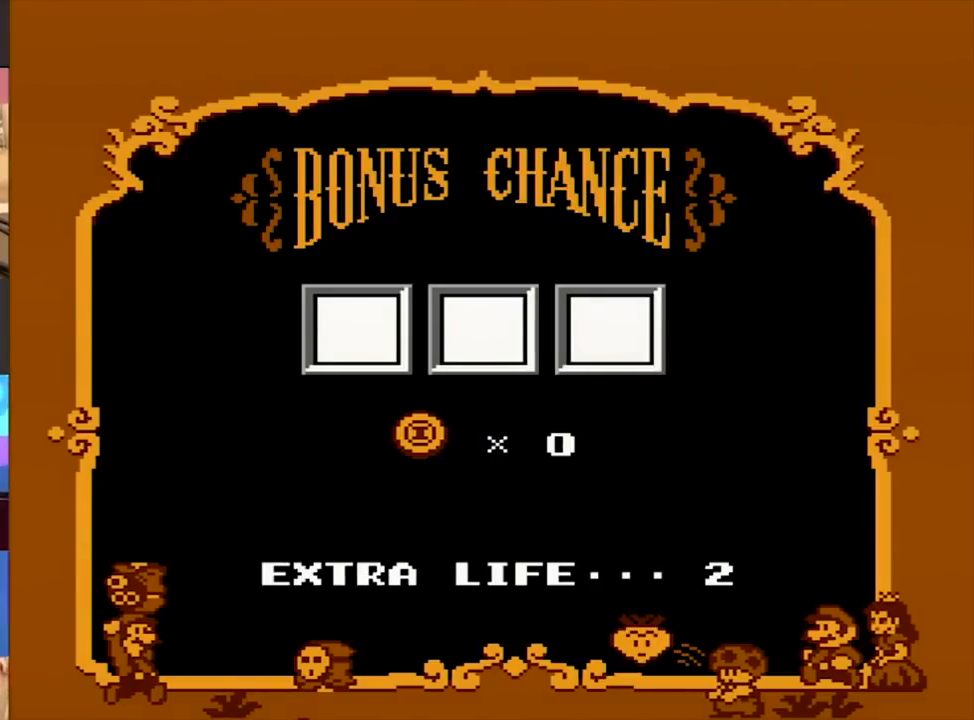
{"buttons": [], "events": []}
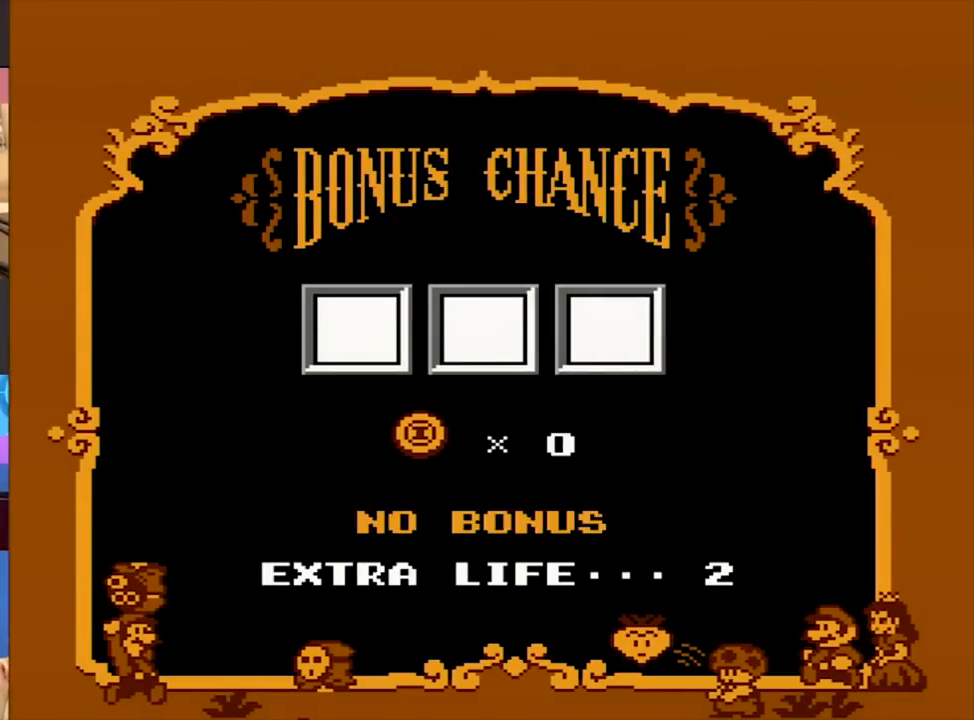
{"buttons": [], "events": []}
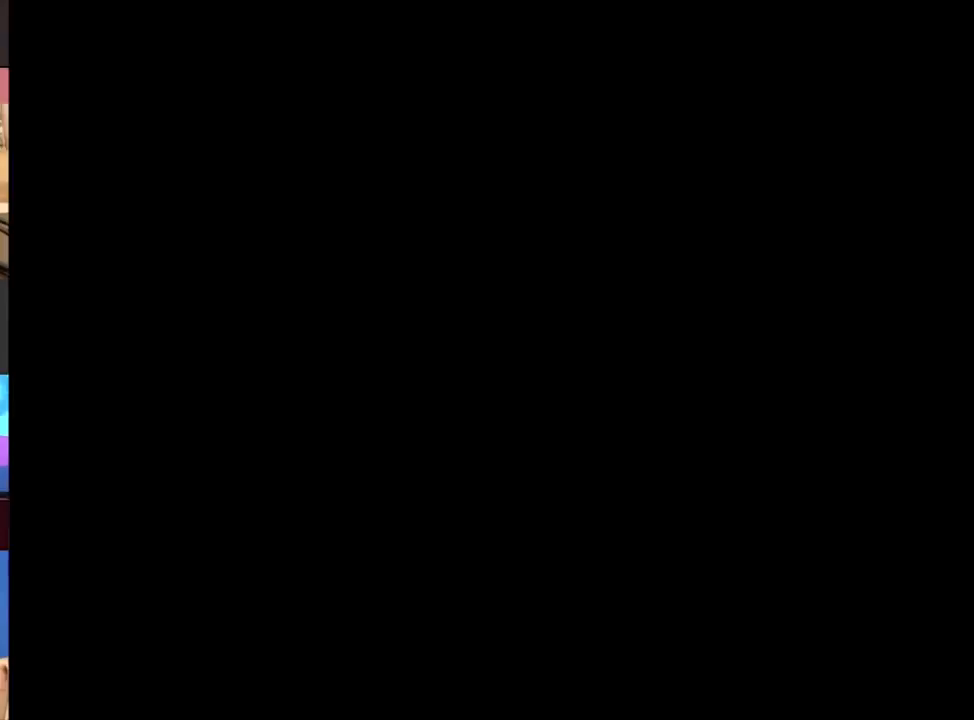
{"buttons": [], "events": [[17, "A", "down"], [50, "A", "up"]]}
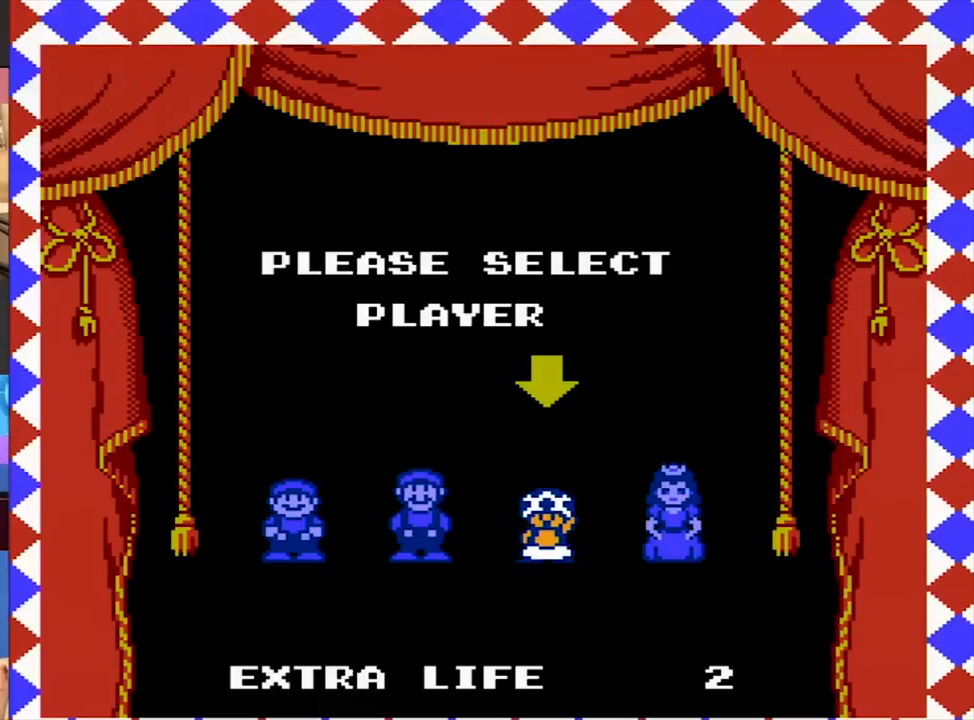
{"buttons": [], "events": []}
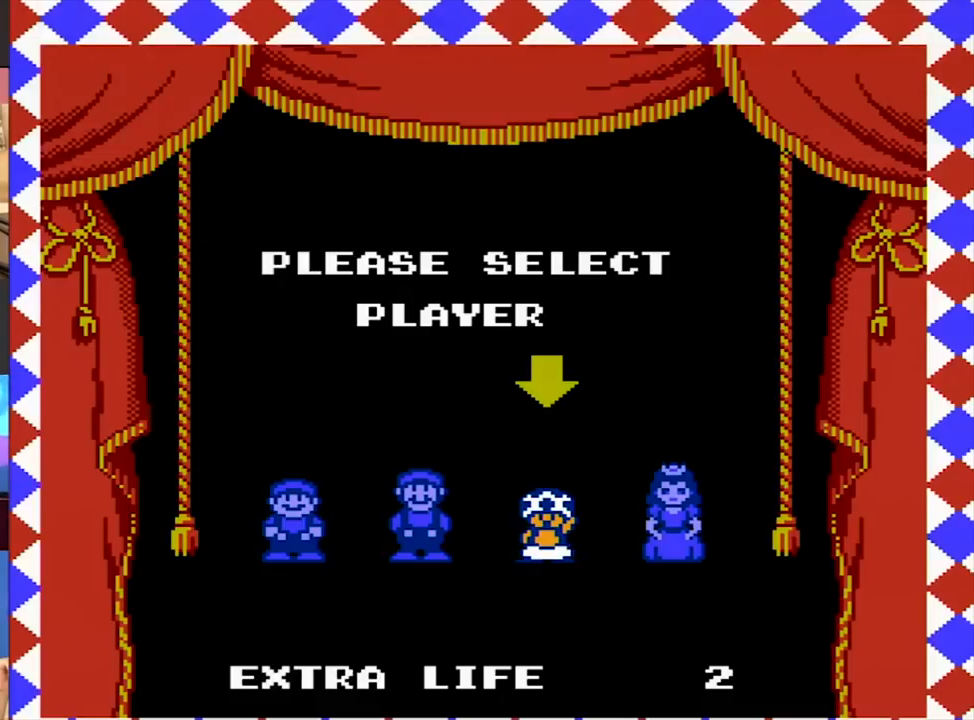
{"buttons": [], "events": []}
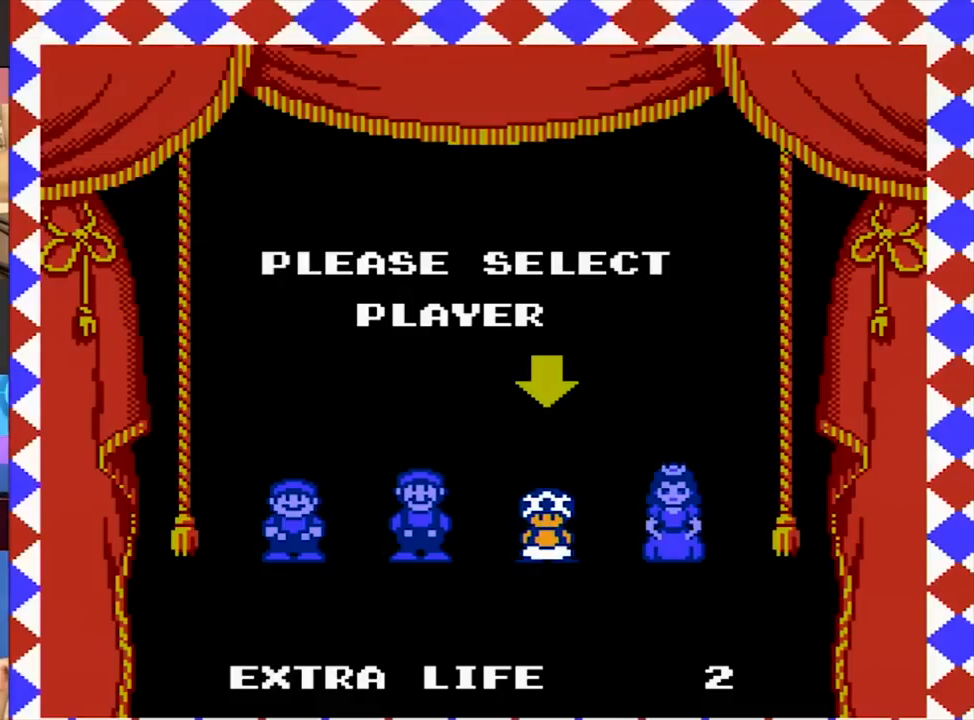
{"buttons": [], "events": []}
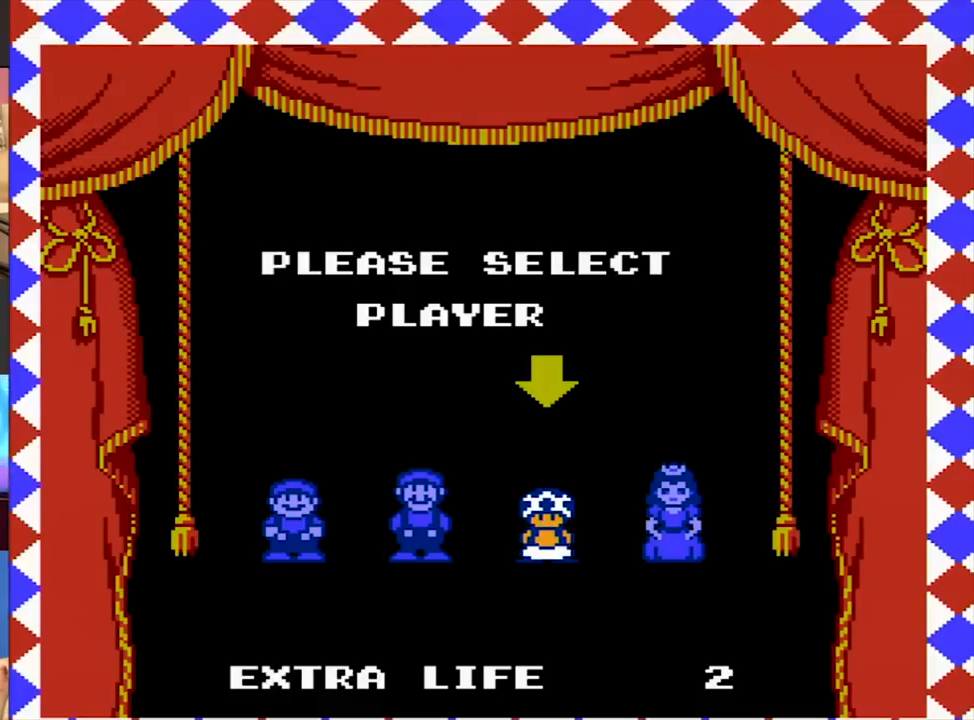
{"buttons": [], "events": []}
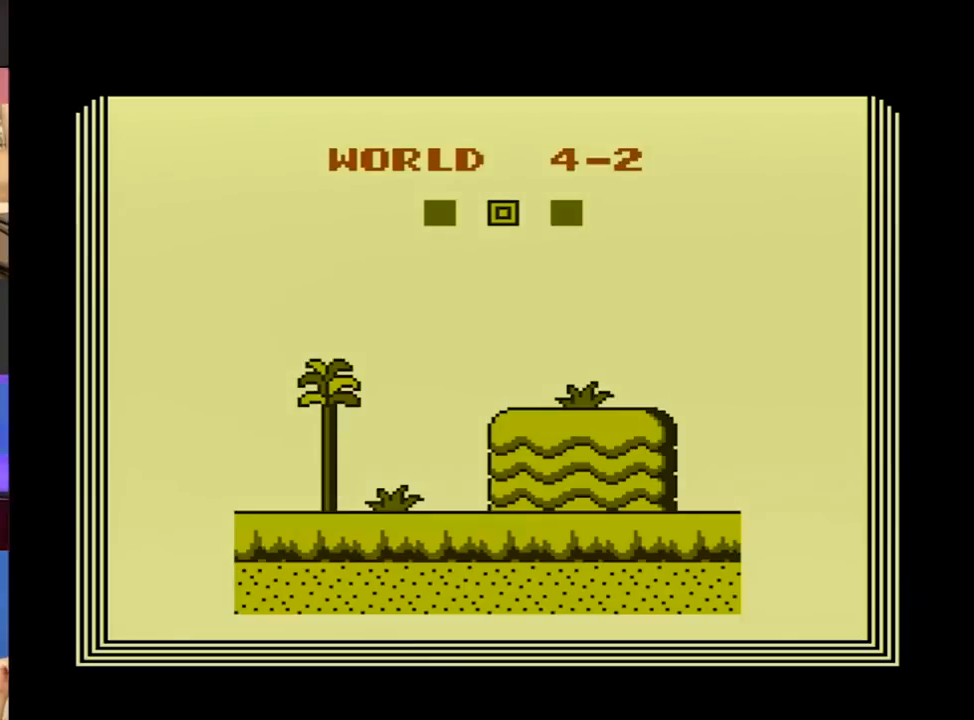
{"buttons": [], "events": []}
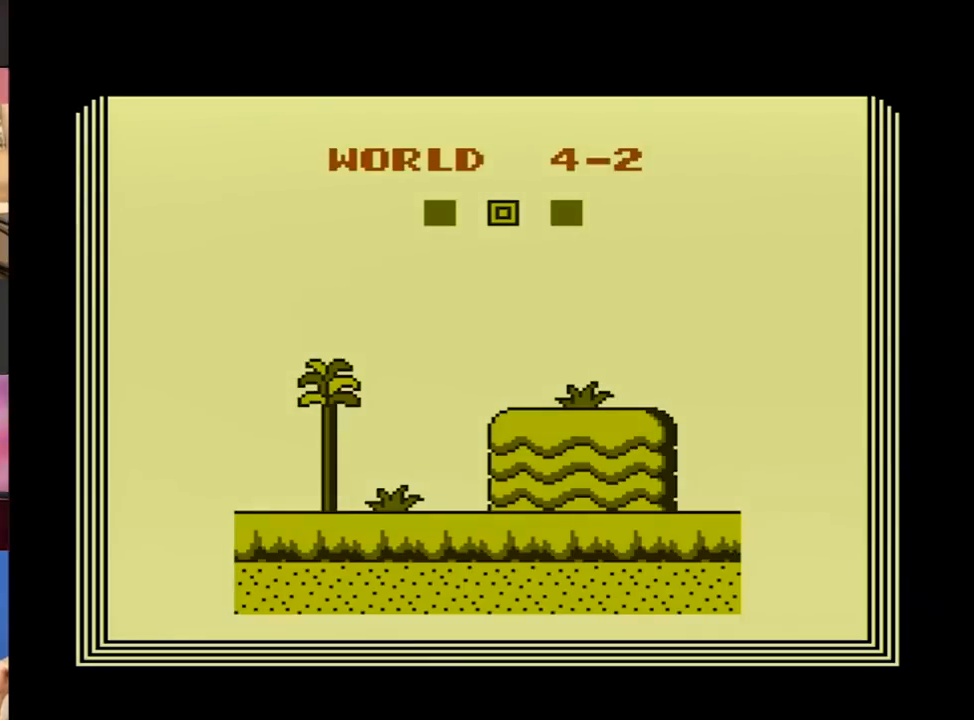
{"buttons": [], "events": []}
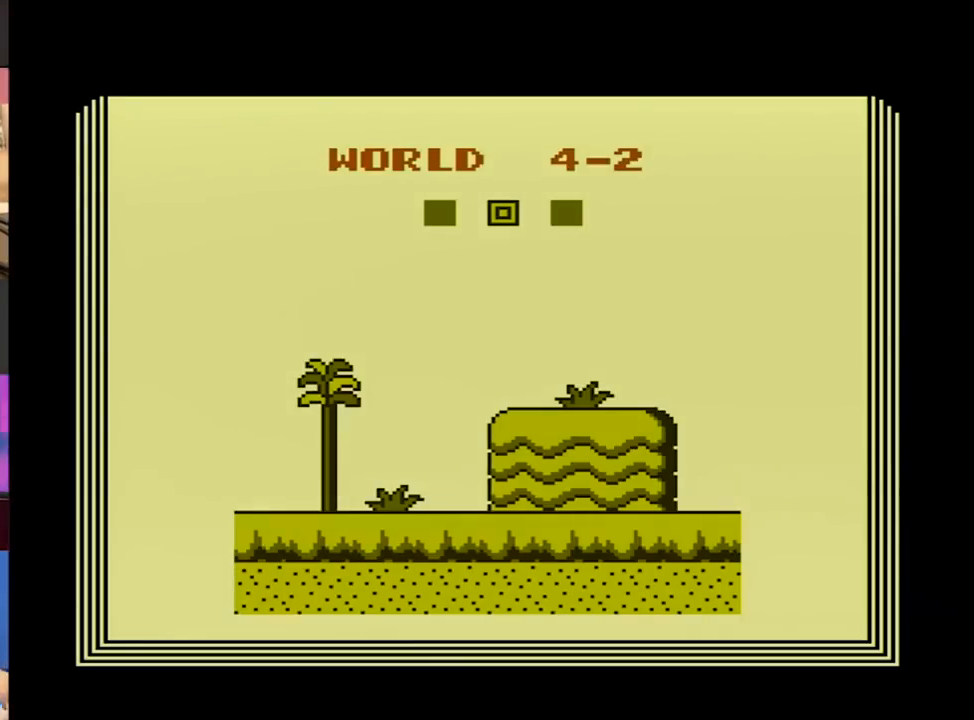
{"buttons": ["B", "DPAD_RIGHT"], "events": [[50, "B", "down"], [117, "DPAD_RIGHT", "down"]]}
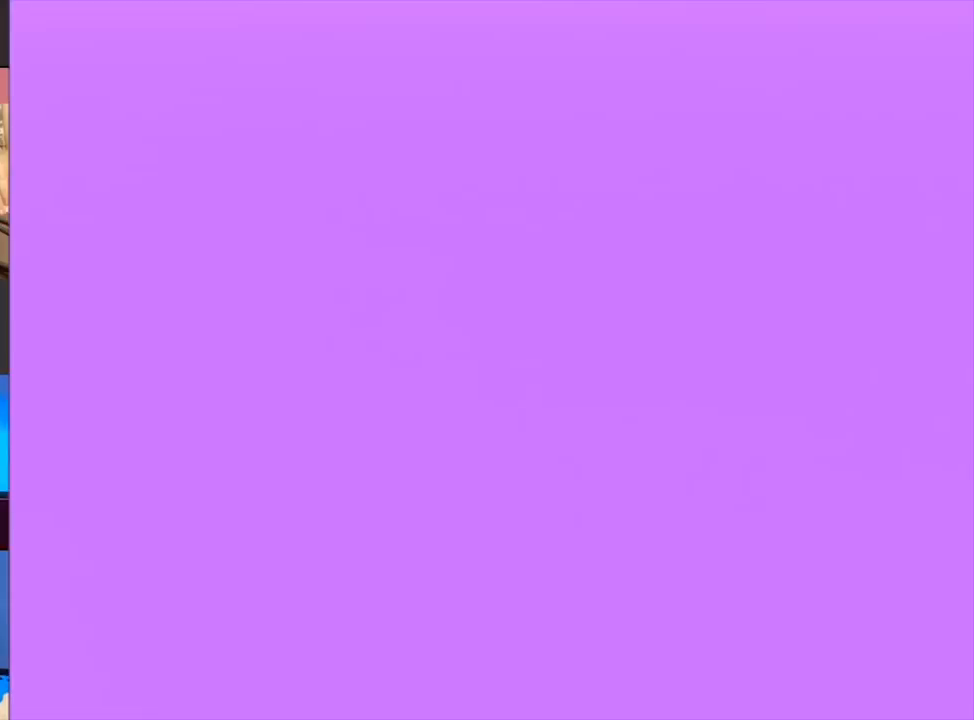
{"buttons": ["B", "DPAD_RIGHT"], "events": []}
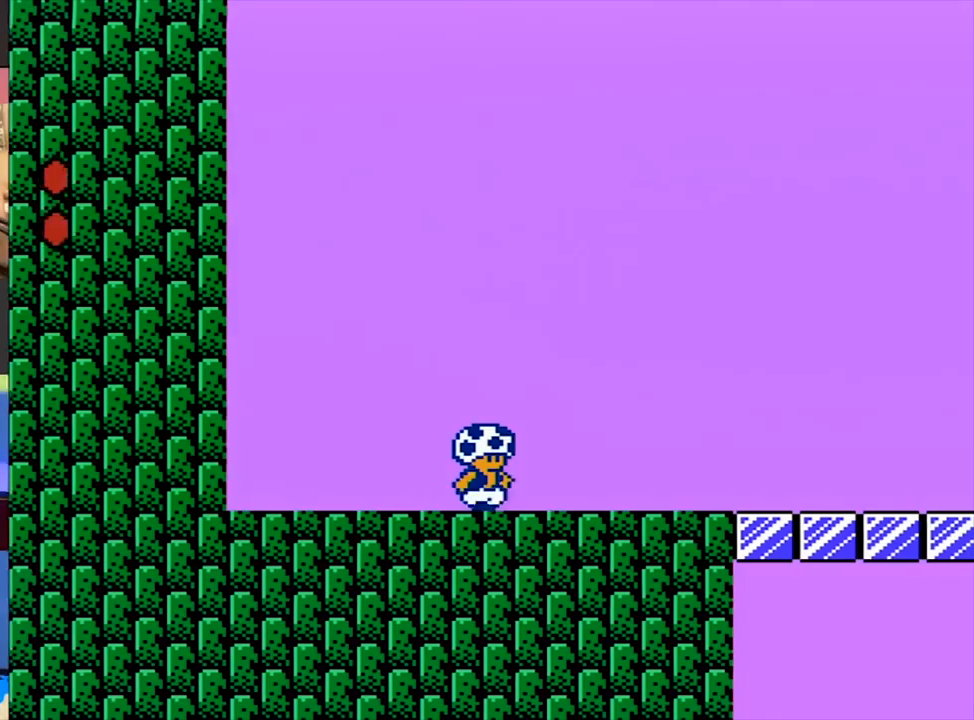
{"buttons": ["B", "DPAD_RIGHT"], "events": []}
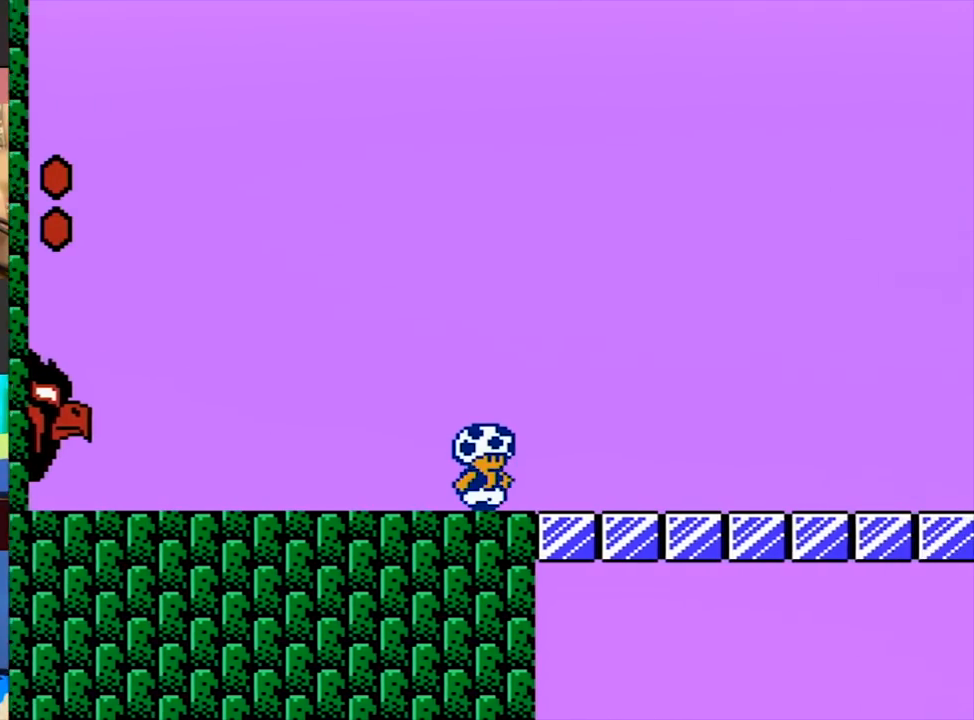
{"buttons": ["B", "DPAD_RIGHT"], "events": []}
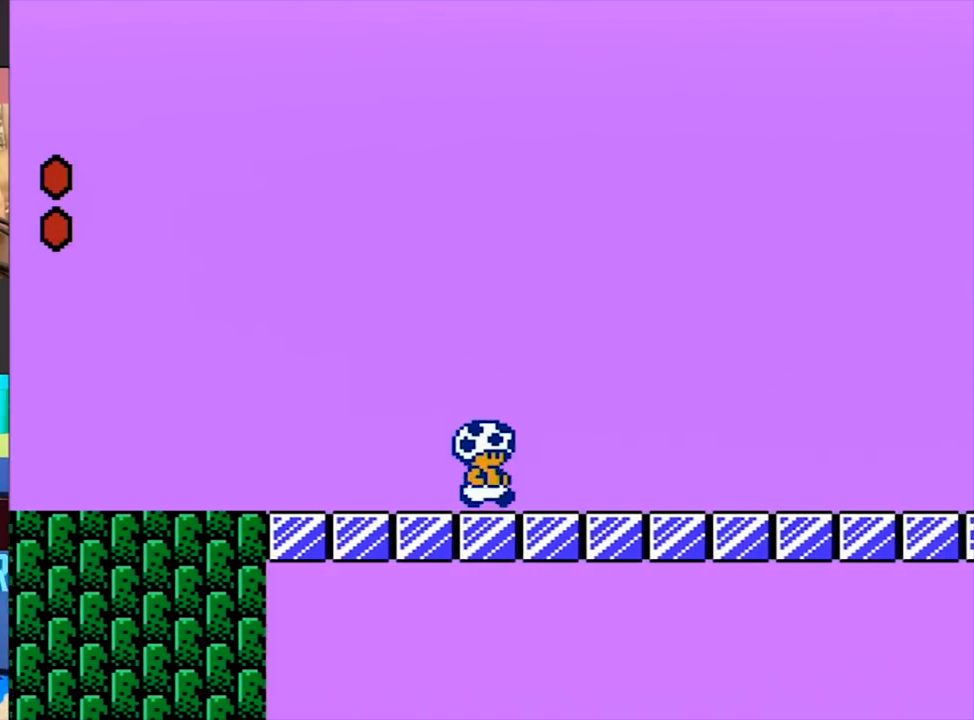
{"buttons": ["B", "DPAD_RIGHT"], "events": []}